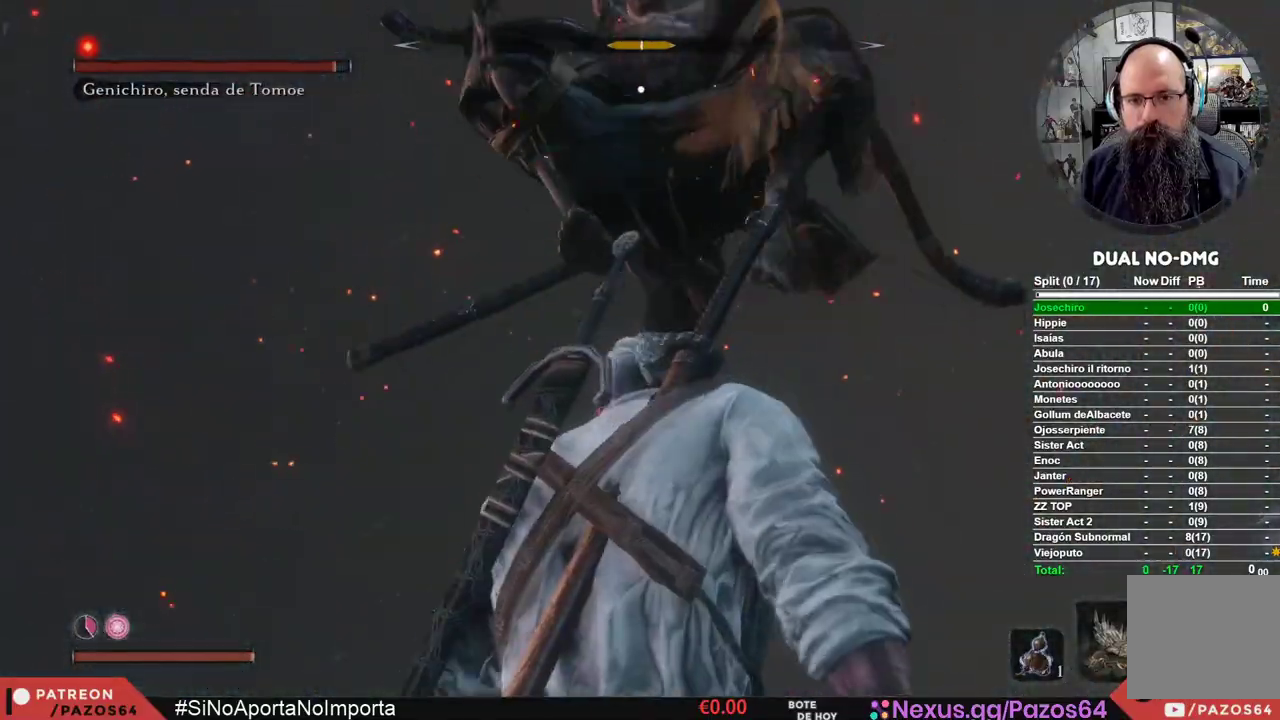
Gameplay with a controller (Xbox layout); each line is a JSON object with the inputs held at the frame after it. "events" lists button and stick changes between this image and that frame as [ms after this image, input, new state], when the widget could be followed in between.
{"buttons": ["L1"], "left_stick": "center", "right_stick": "center", "events": [[117, "L1", "down"]]}
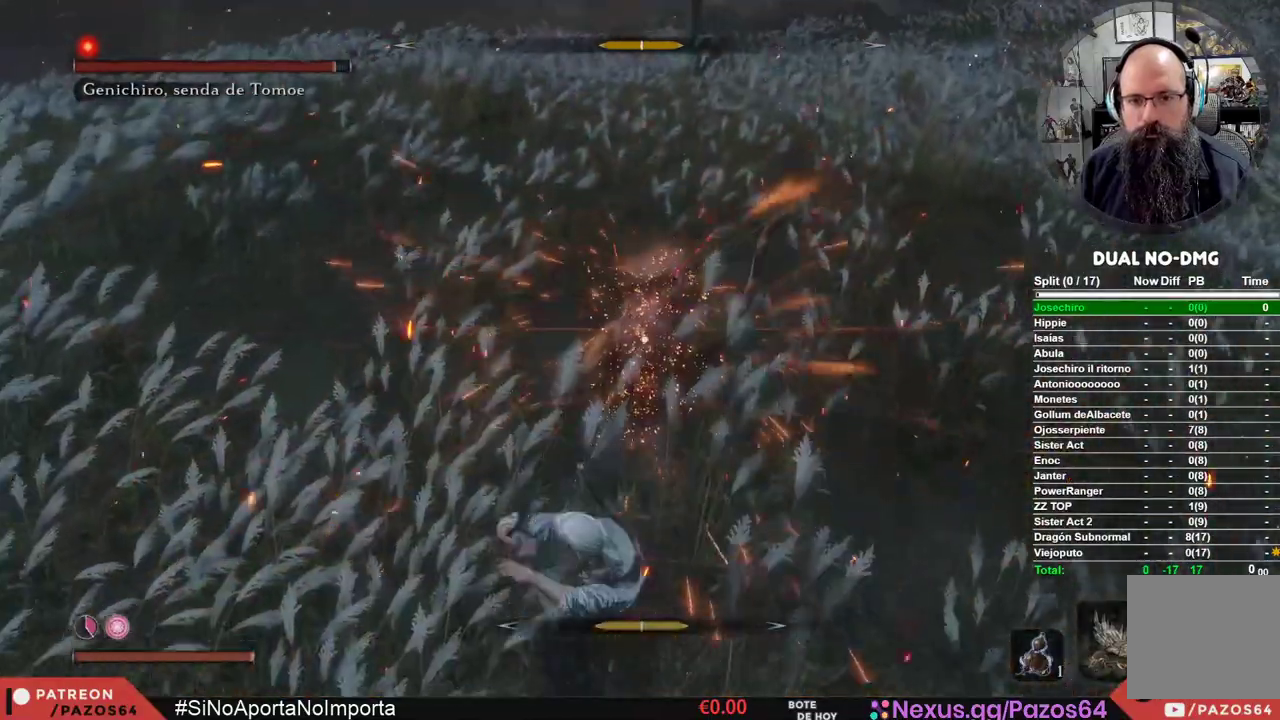
{"buttons": [], "left_stick": "center", "right_stick": "center", "events": [[17, "L1", "up"]]}
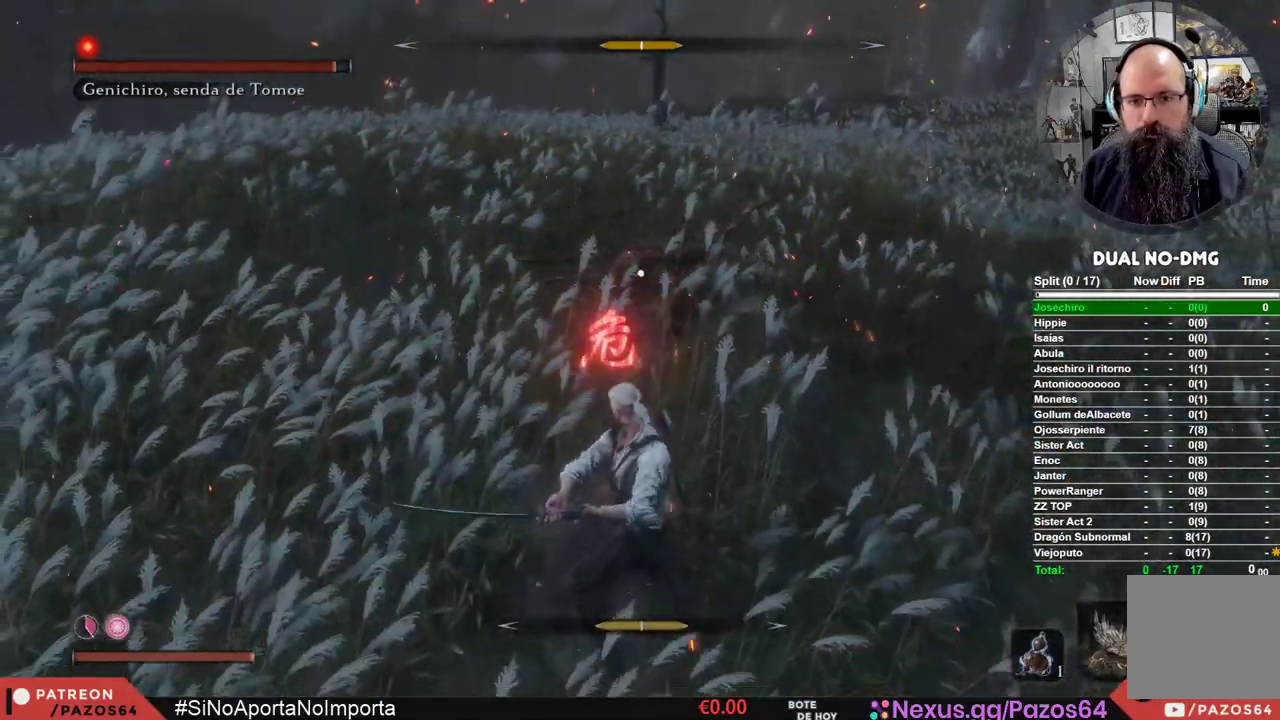
{"buttons": [], "left_stick": "center", "right_stick": "center", "events": [[133, "B", "down"], [433, "B", "up"]]}
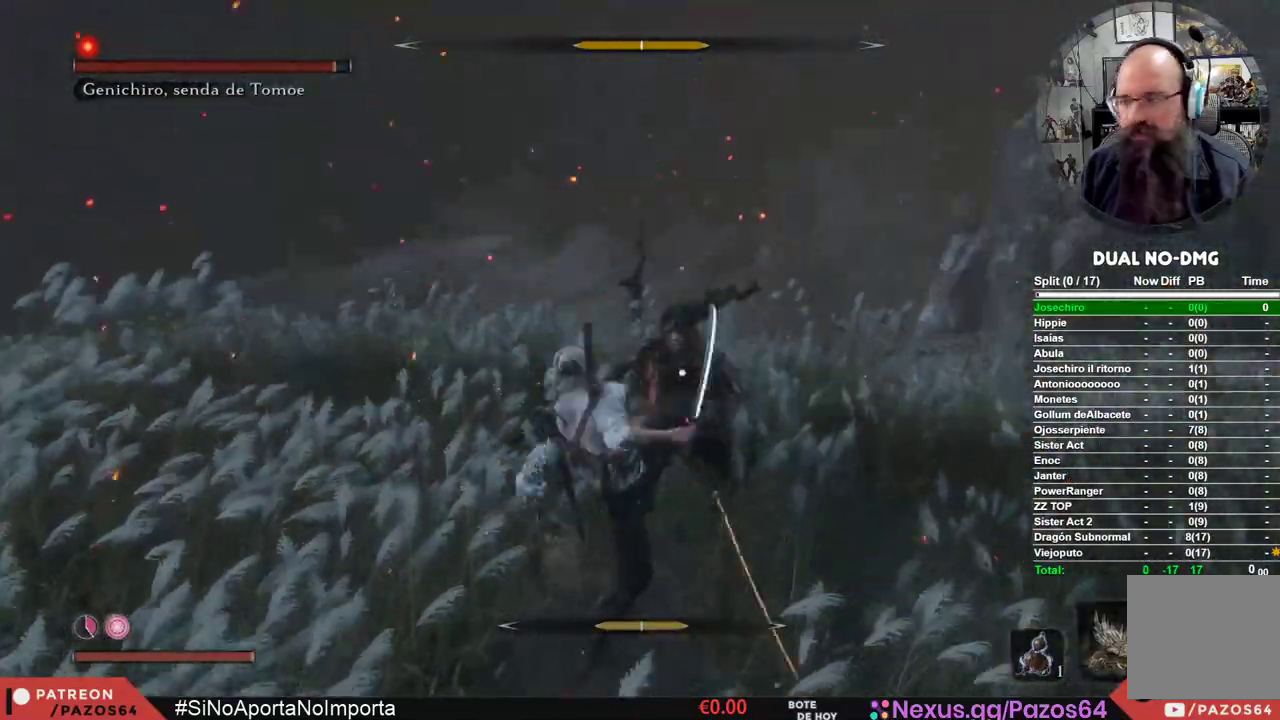
{"buttons": [], "left_stick": "center", "right_stick": "center", "events": []}
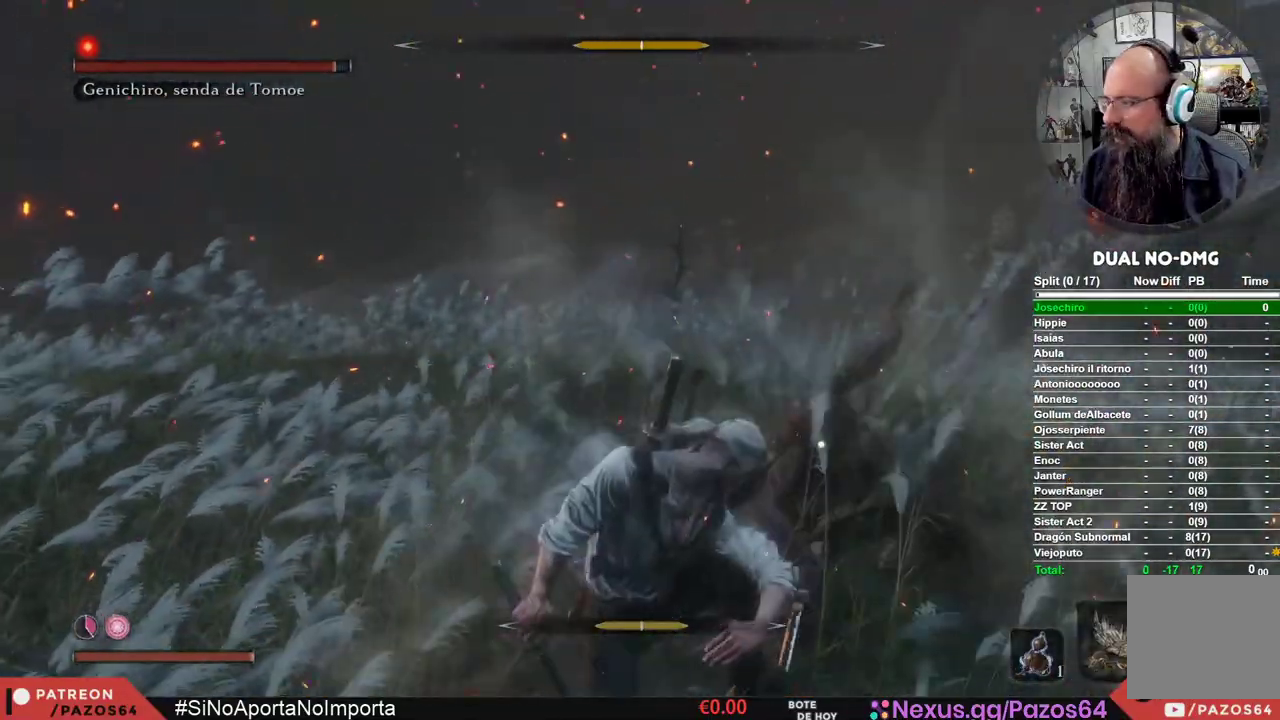
{"buttons": [], "left_stick": "center", "right_stick": "center", "events": [[117, "R1", "down"], [183, "R1", "up"], [317, "R1", "down"], [433, "R1", "up"]]}
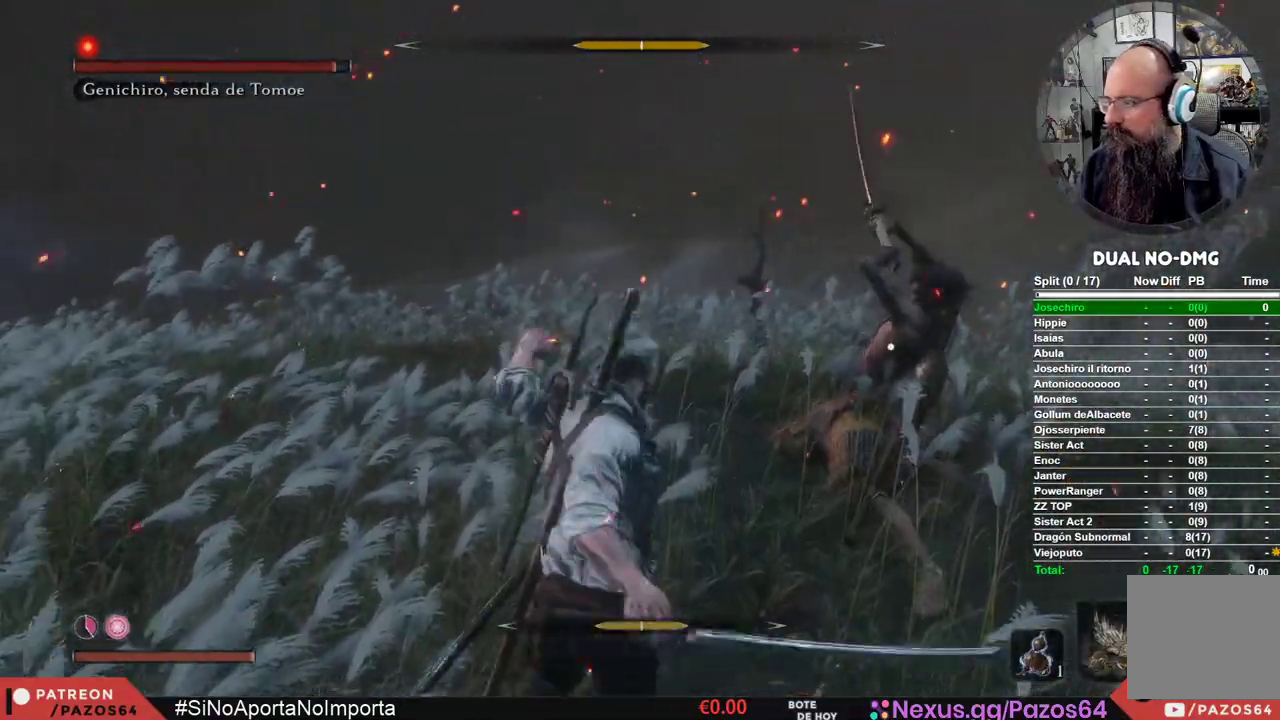
{"buttons": [], "left_stick": "center", "right_stick": "center", "events": [[17, "R1", "down"], [150, "R1", "up"], [233, "R1", "down"], [367, "R1", "up"]]}
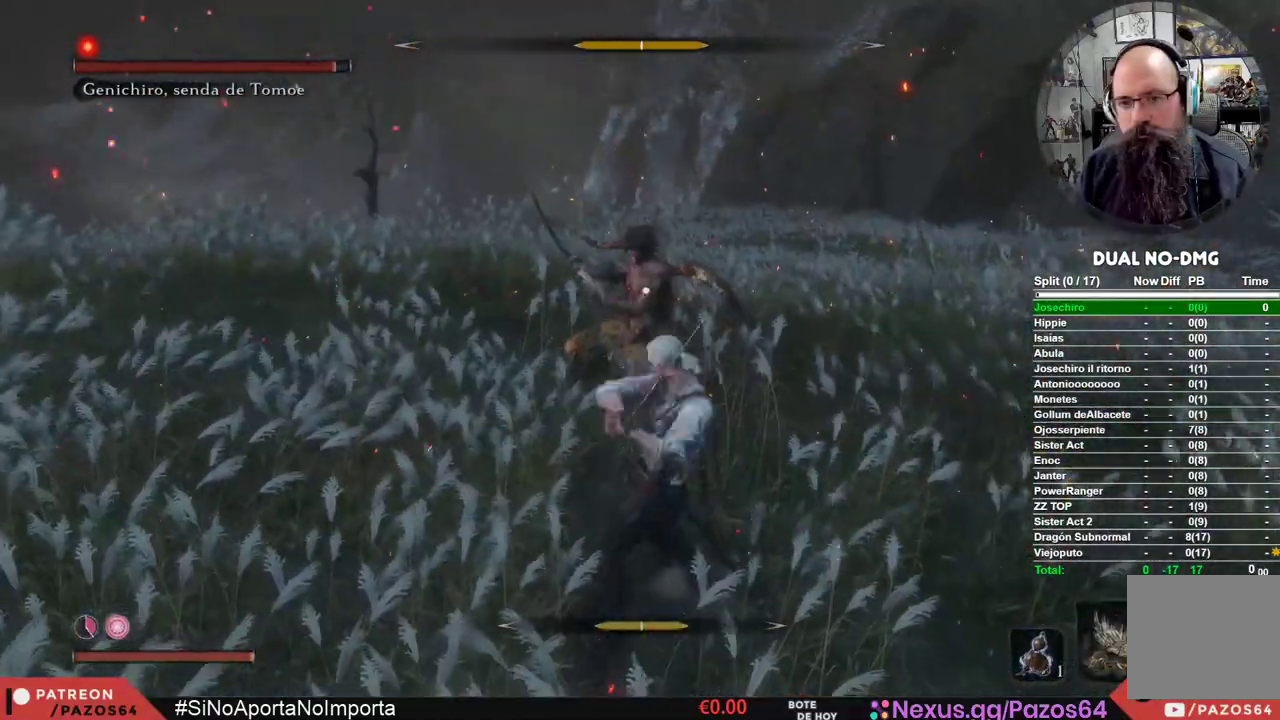
{"buttons": [], "left_stick": "center", "right_stick": "center", "events": [[283, "R1", "down"], [483, "R1", "up"]]}
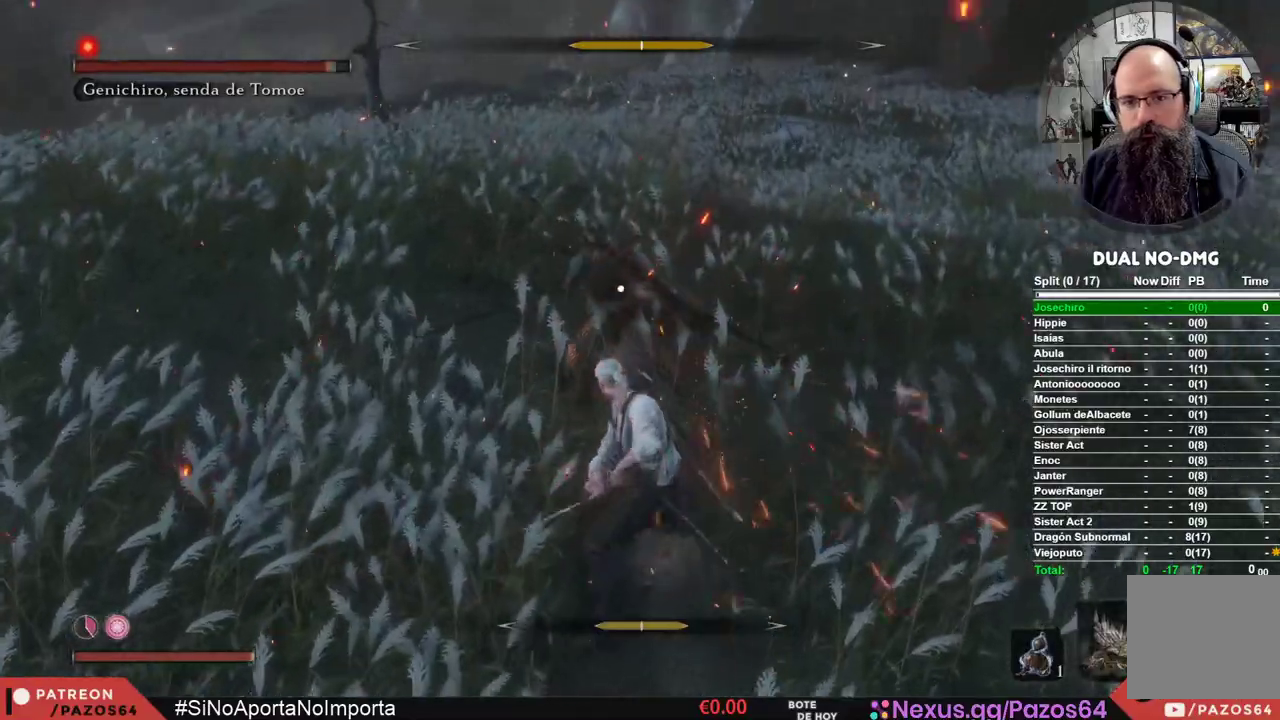
{"buttons": ["R1"], "left_stick": "center", "right_stick": "center", "events": [[467, "R1", "down"]]}
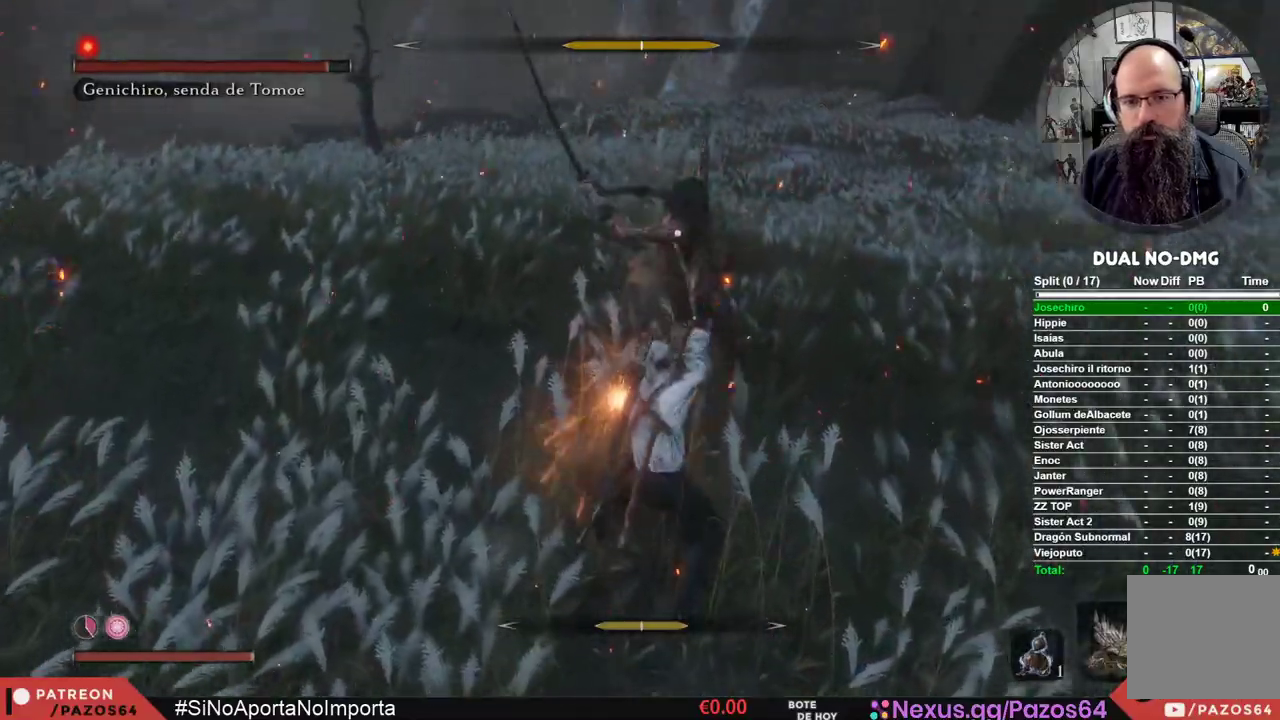
{"buttons": [], "left_stick": "center", "right_stick": "center", "events": [[167, "R1", "up"]]}
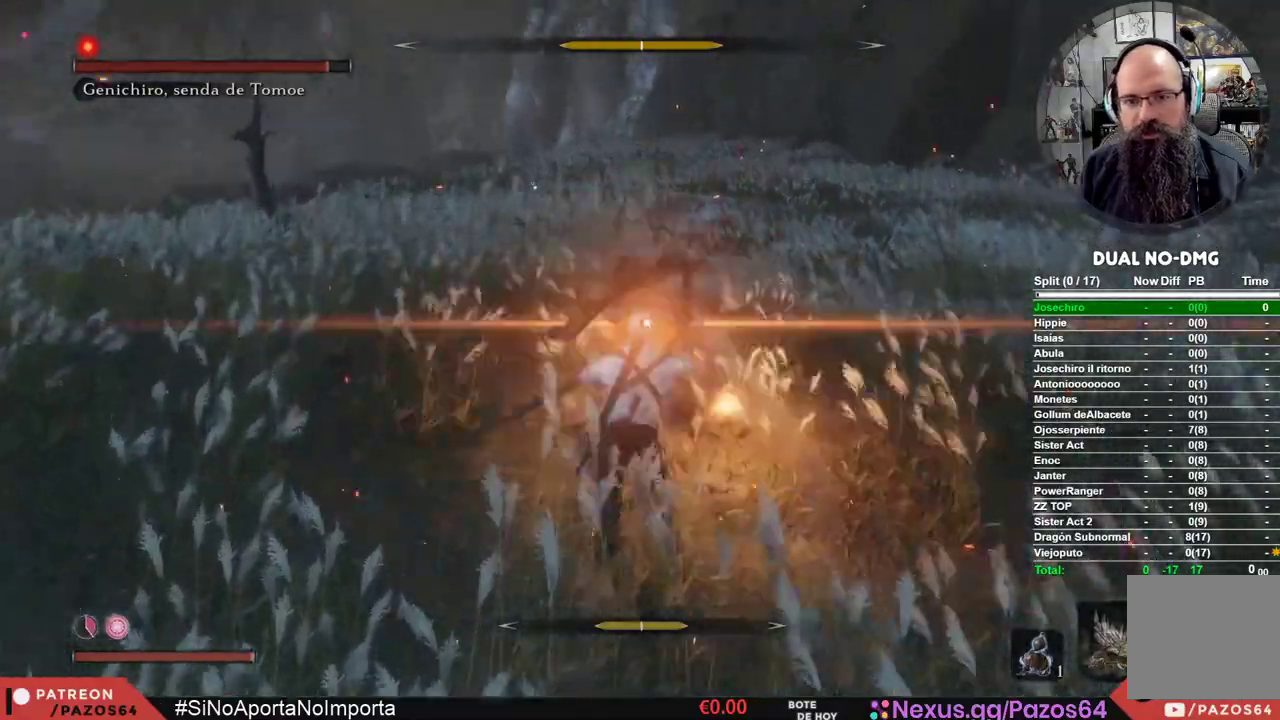
{"buttons": [], "left_stick": "center", "right_stick": "center", "events": []}
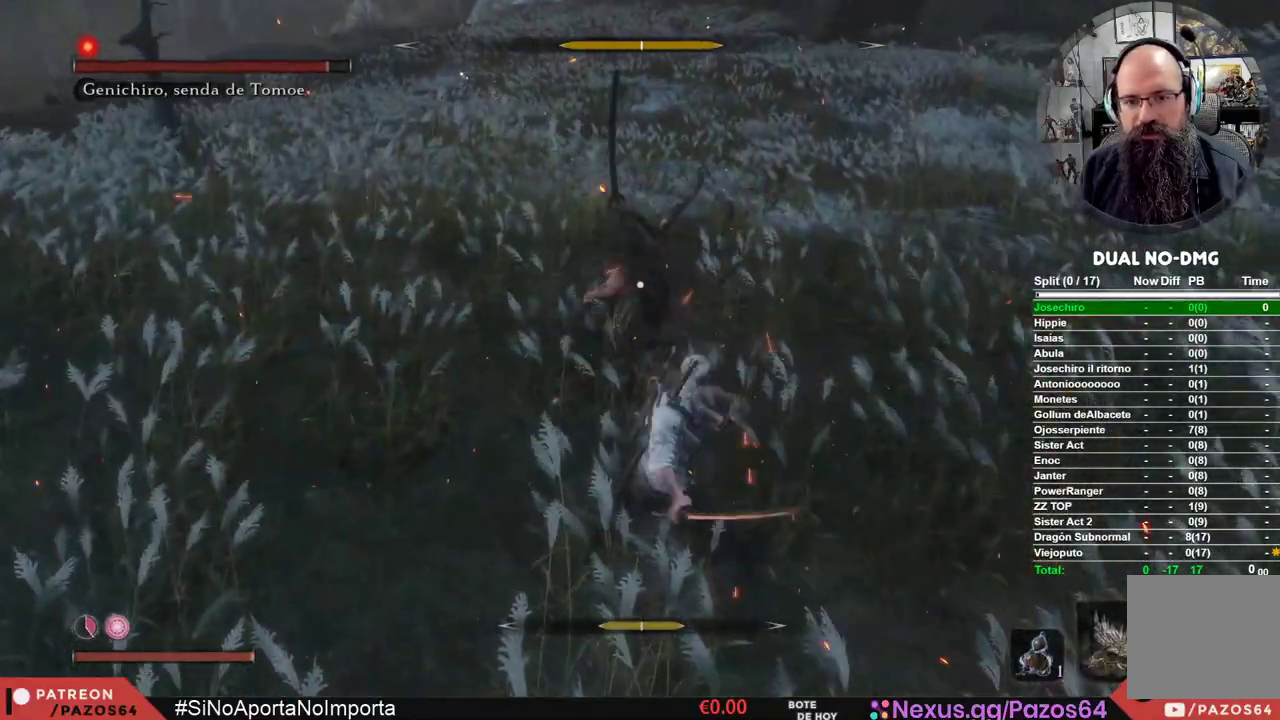
{"buttons": ["L1"], "left_stick": "center", "right_stick": "center", "events": [[467, "L1", "down"]]}
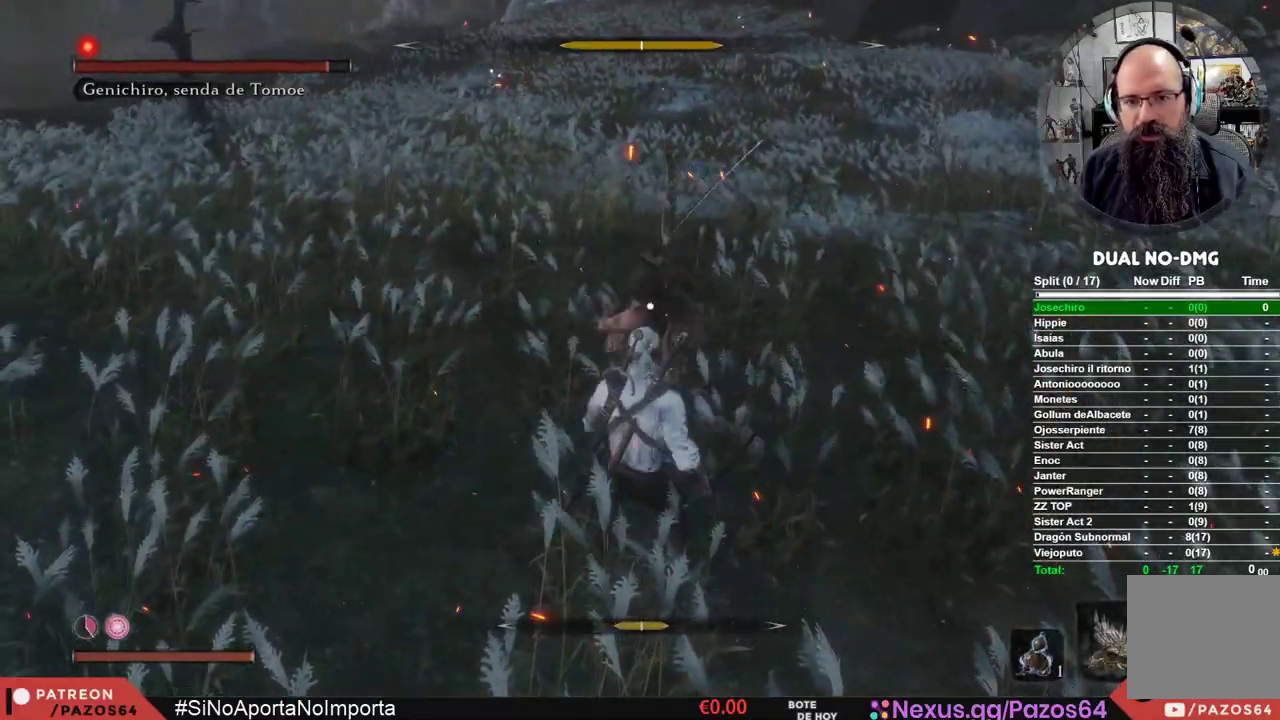
{"buttons": ["L1"], "left_stick": "center", "right_stick": "center", "events": [[250, "L1", "up"], [317, "L1", "down"]]}
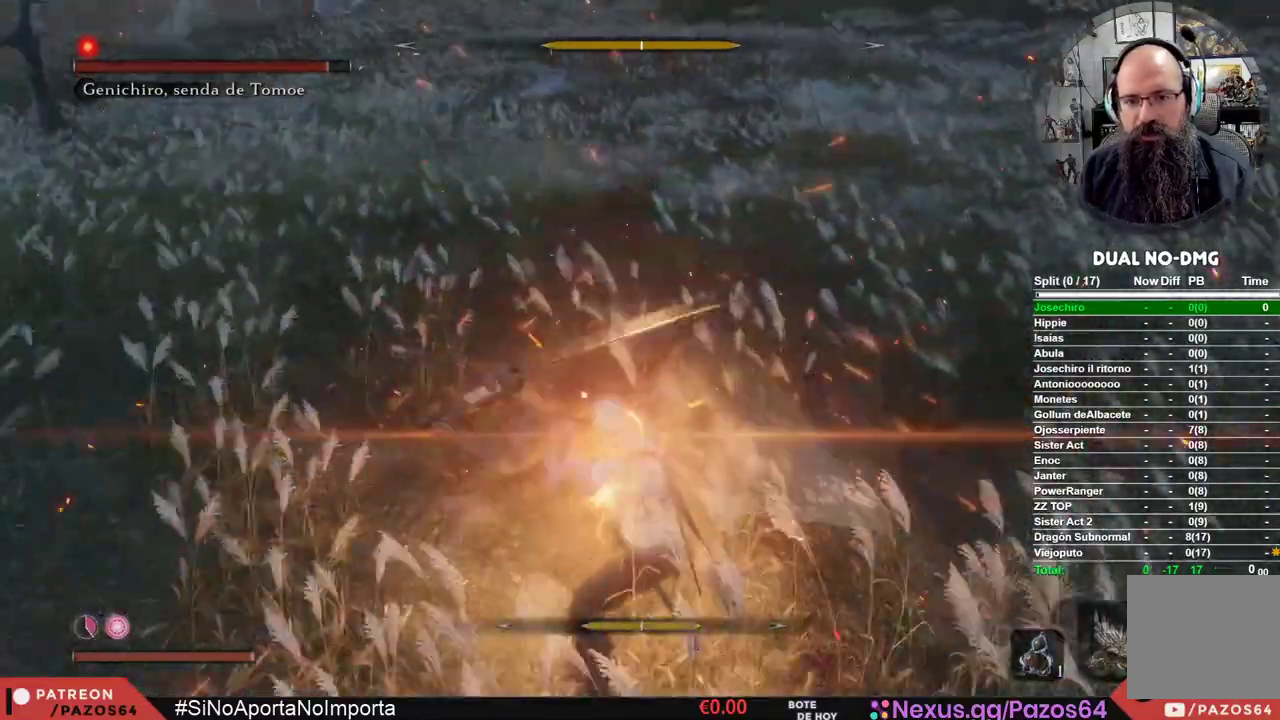
{"buttons": ["B"], "left_stick": "down-right", "right_stick": "center", "events": [[183, "L1", "up"], [283, "left_stick", "down-right"], [383, "B", "down"]]}
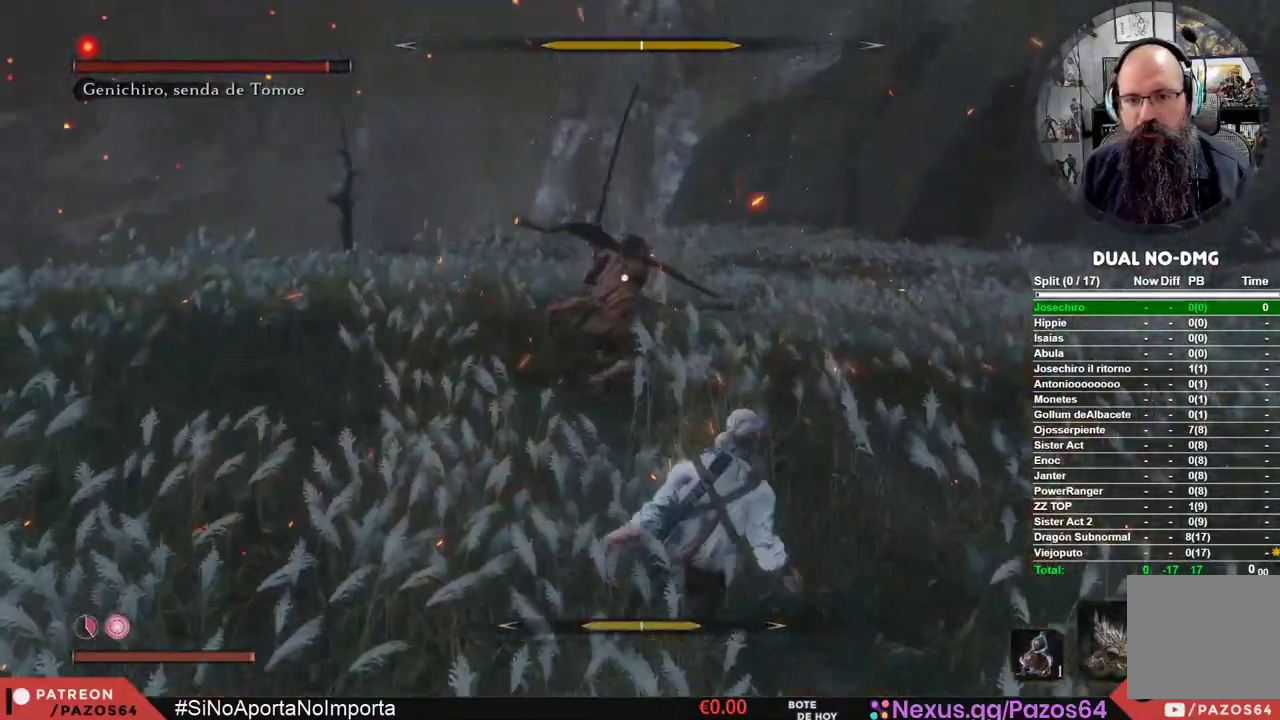
{"buttons": [], "left_stick": "down-right", "right_stick": "center", "events": [[183, "B", "up"]]}
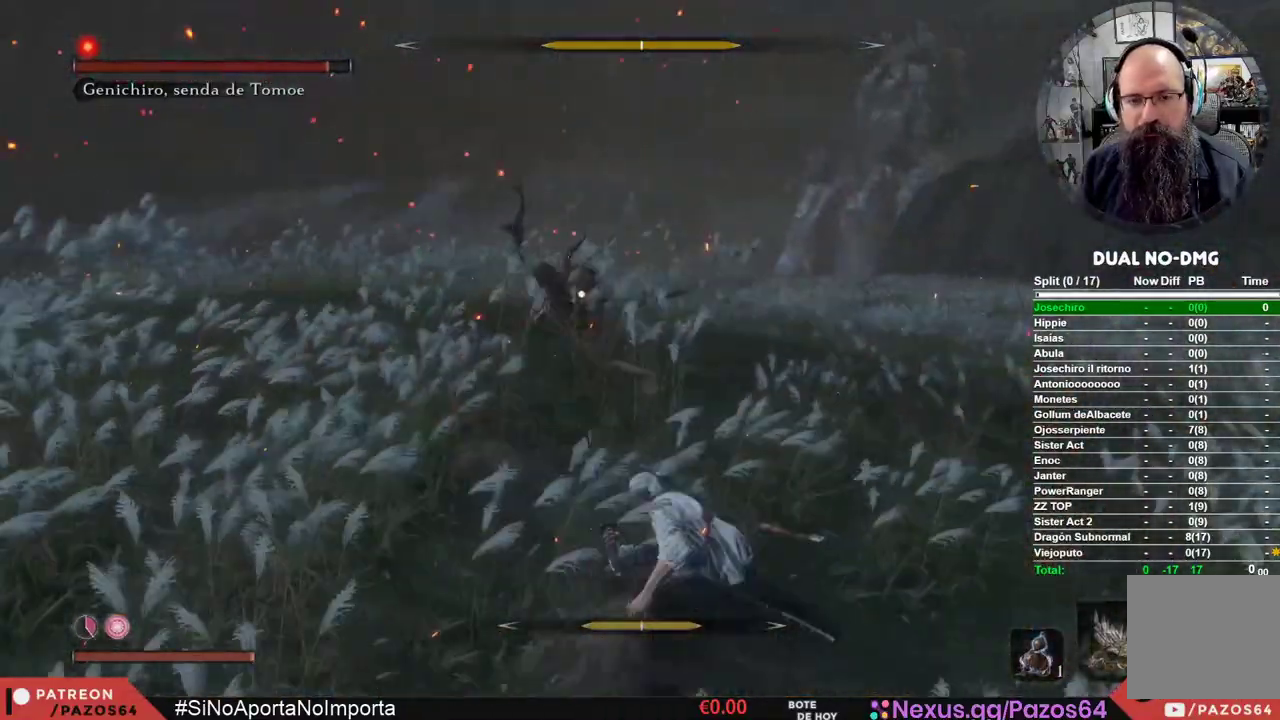
{"buttons": [], "left_stick": "down-right", "right_stick": "center", "events": []}
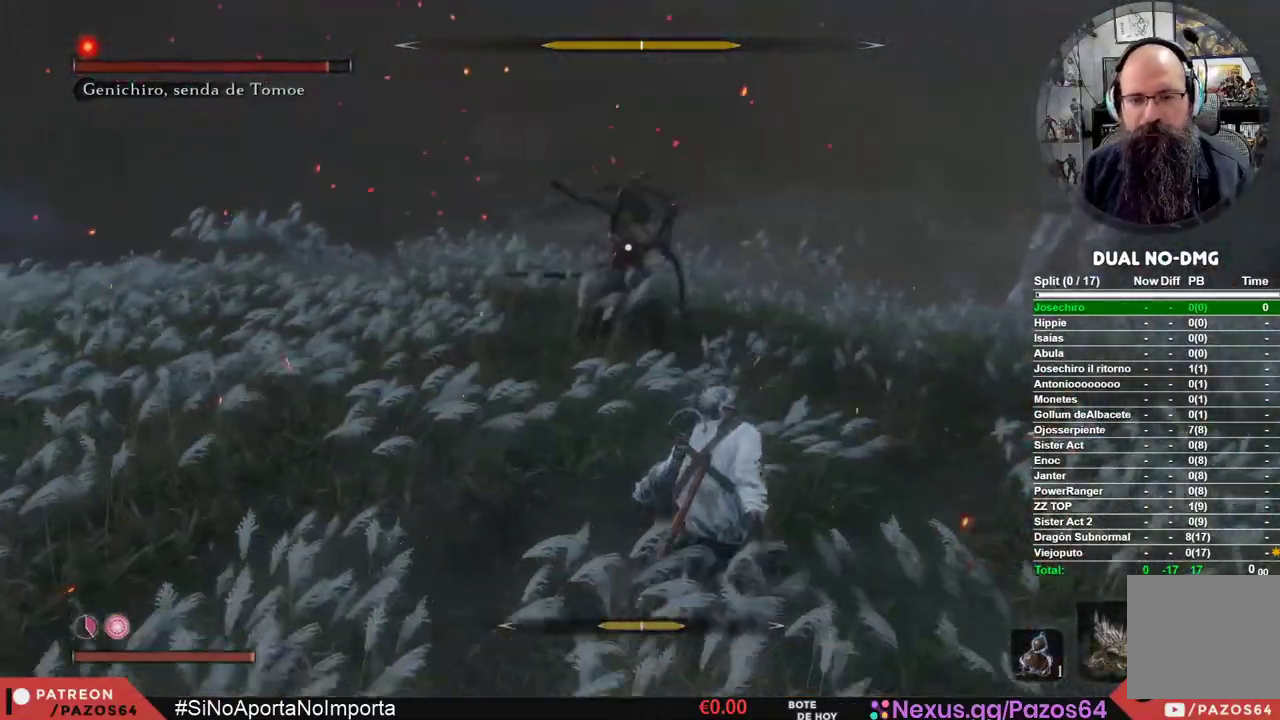
{"buttons": [], "left_stick": "down-right", "right_stick": "center", "events": []}
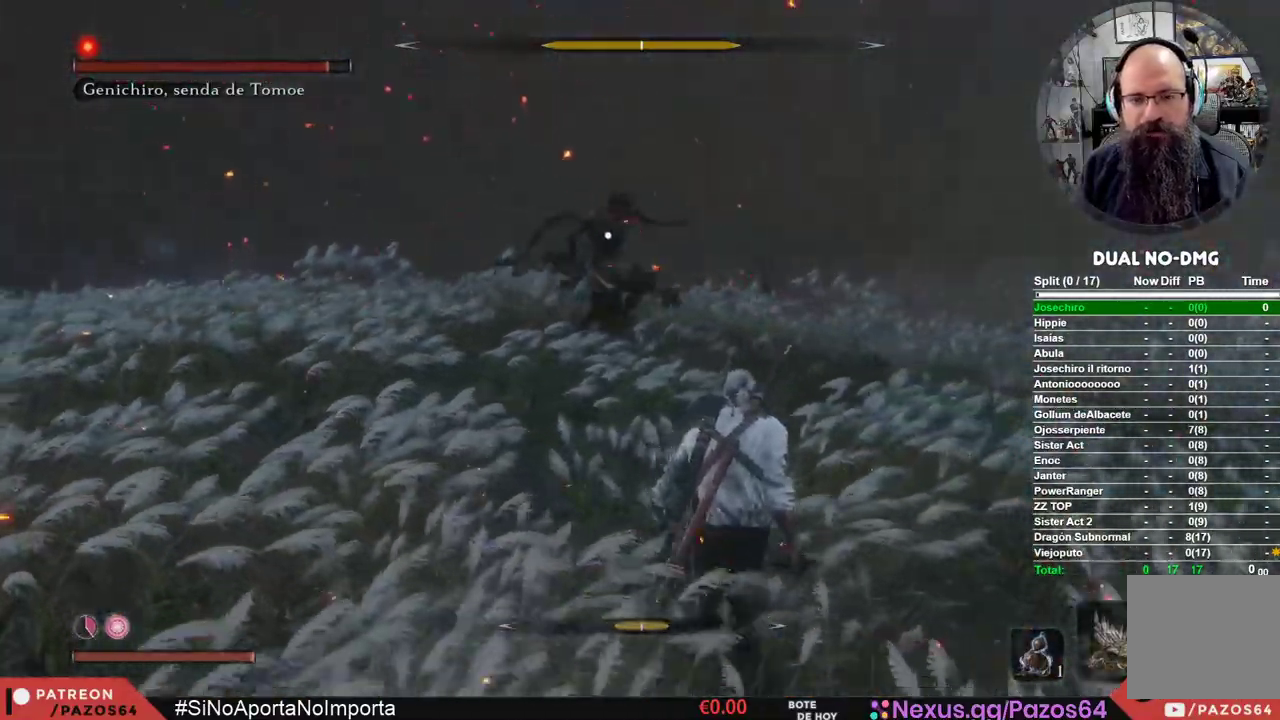
{"buttons": [], "left_stick": "right", "right_stick": "center", "events": [[283, "left_stick", "right"]]}
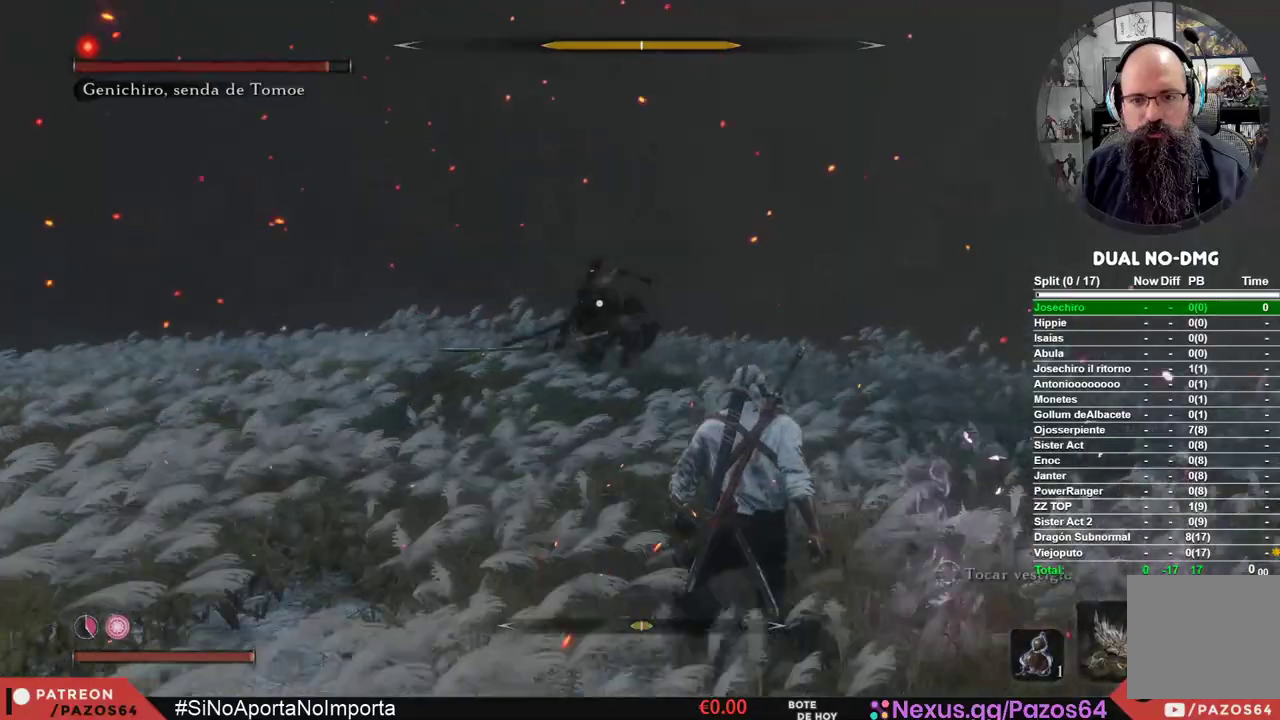
{"buttons": [], "left_stick": "right", "right_stick": "center", "events": []}
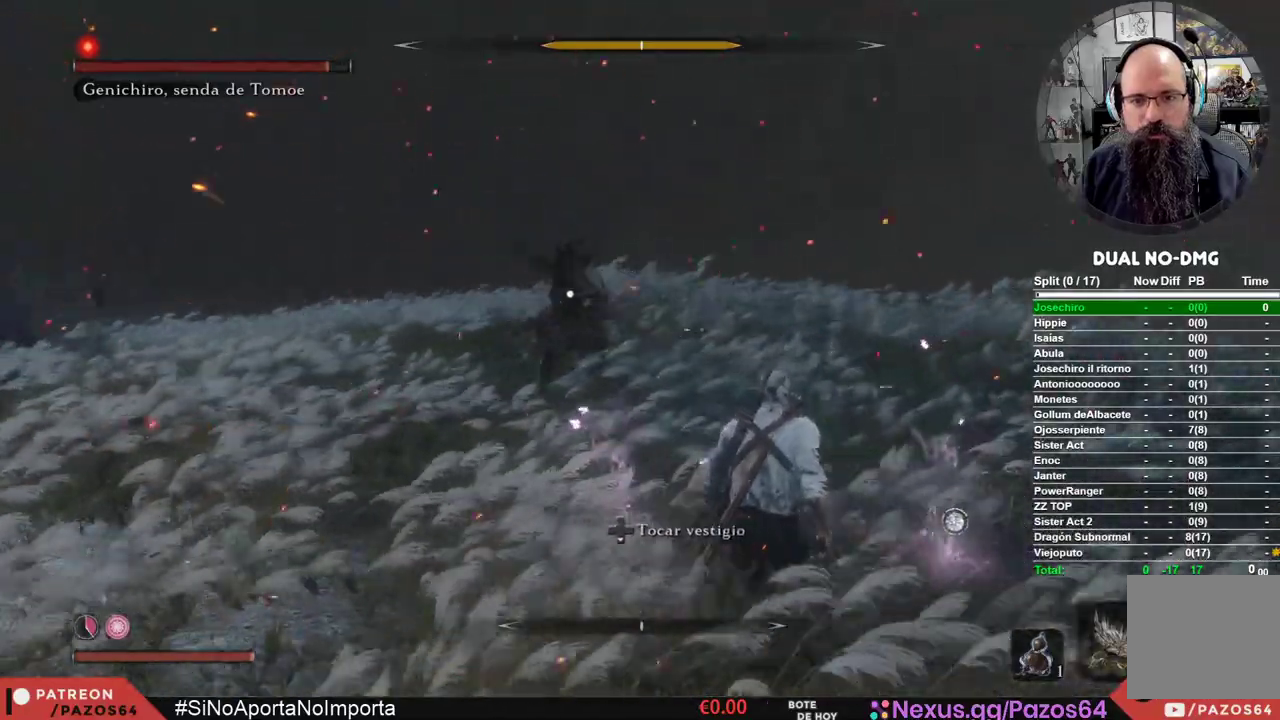
{"buttons": [], "left_stick": "up", "right_stick": "center", "events": [[67, "left_stick", "up-right"], [250, "left_stick", "up"]]}
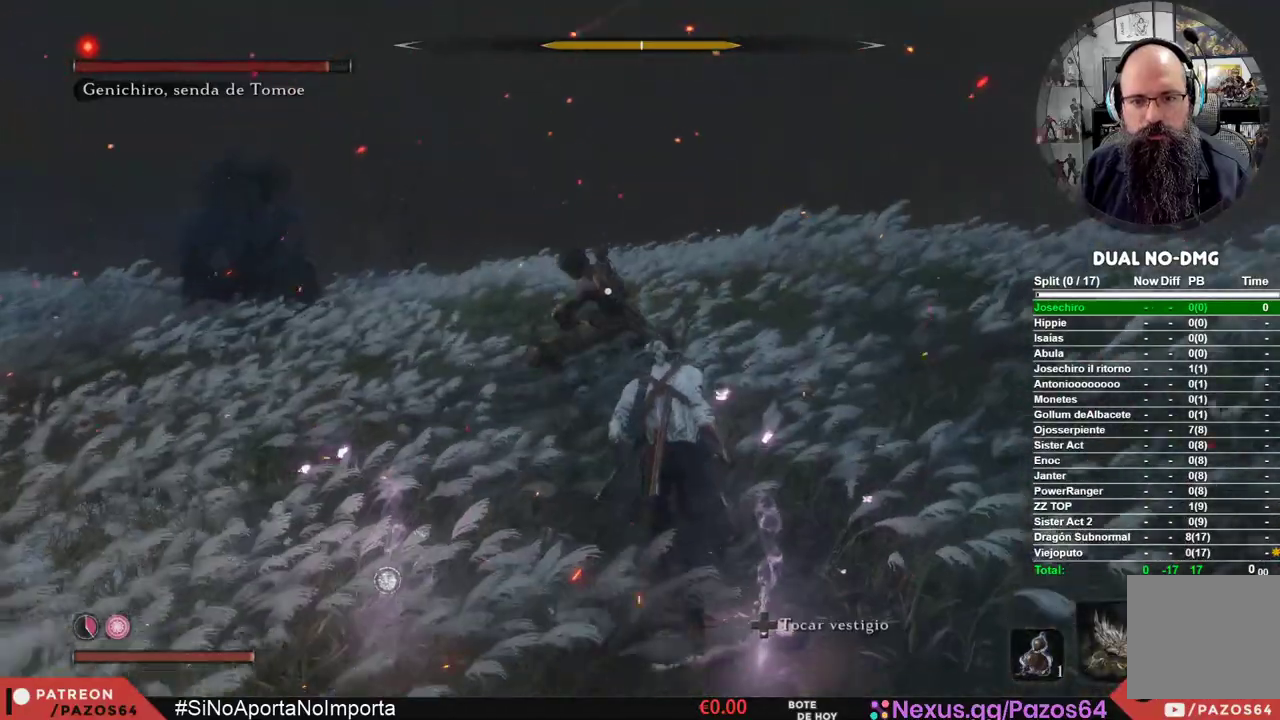
{"buttons": ["L1"], "left_stick": "center", "right_stick": "center", "events": [[233, "left_stick", "center"], [283, "L1", "down"]]}
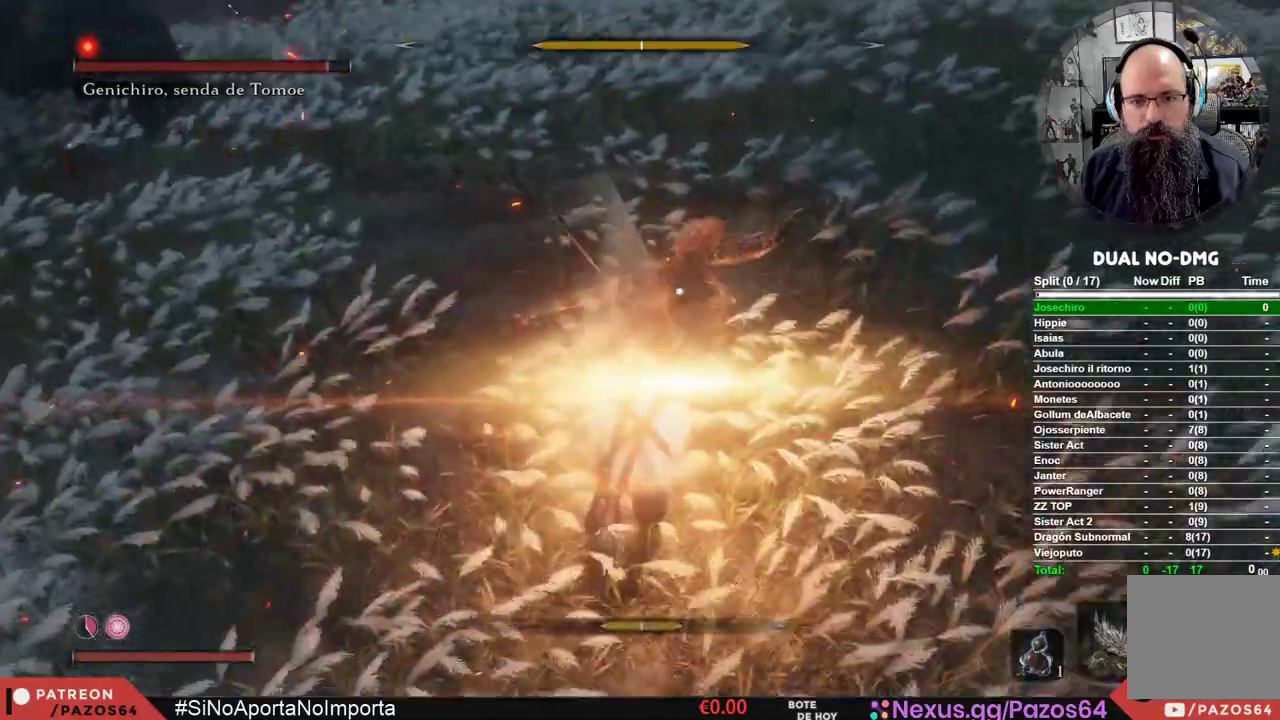
{"buttons": [], "left_stick": "center", "right_stick": "center", "events": [[167, "L1", "up"]]}
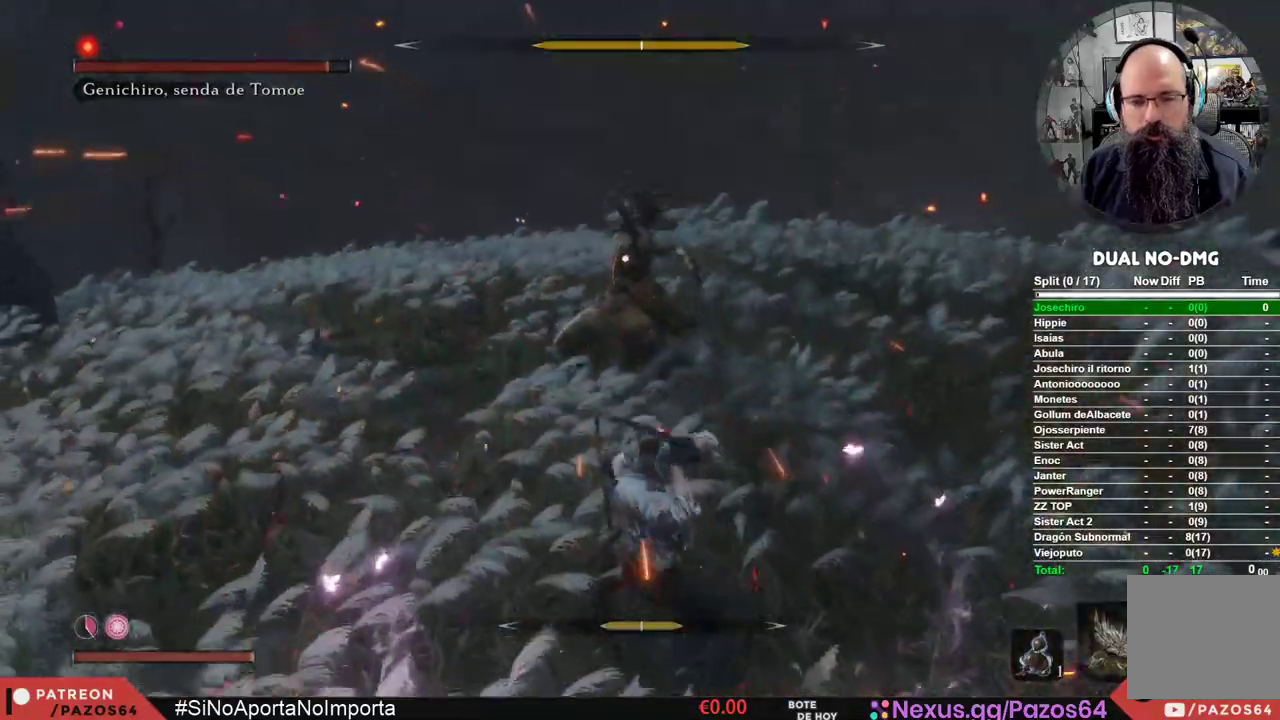
{"buttons": [], "left_stick": "center", "right_stick": "center", "events": []}
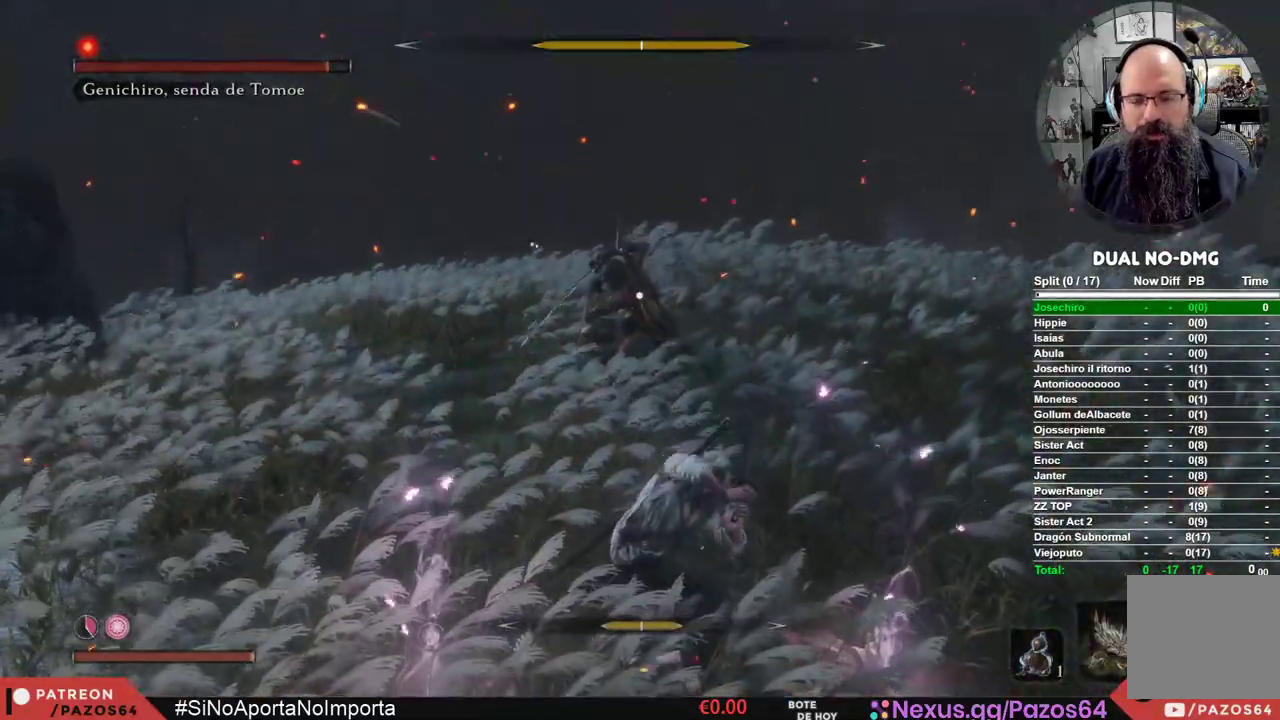
{"buttons": [], "left_stick": "center", "right_stick": "center", "events": []}
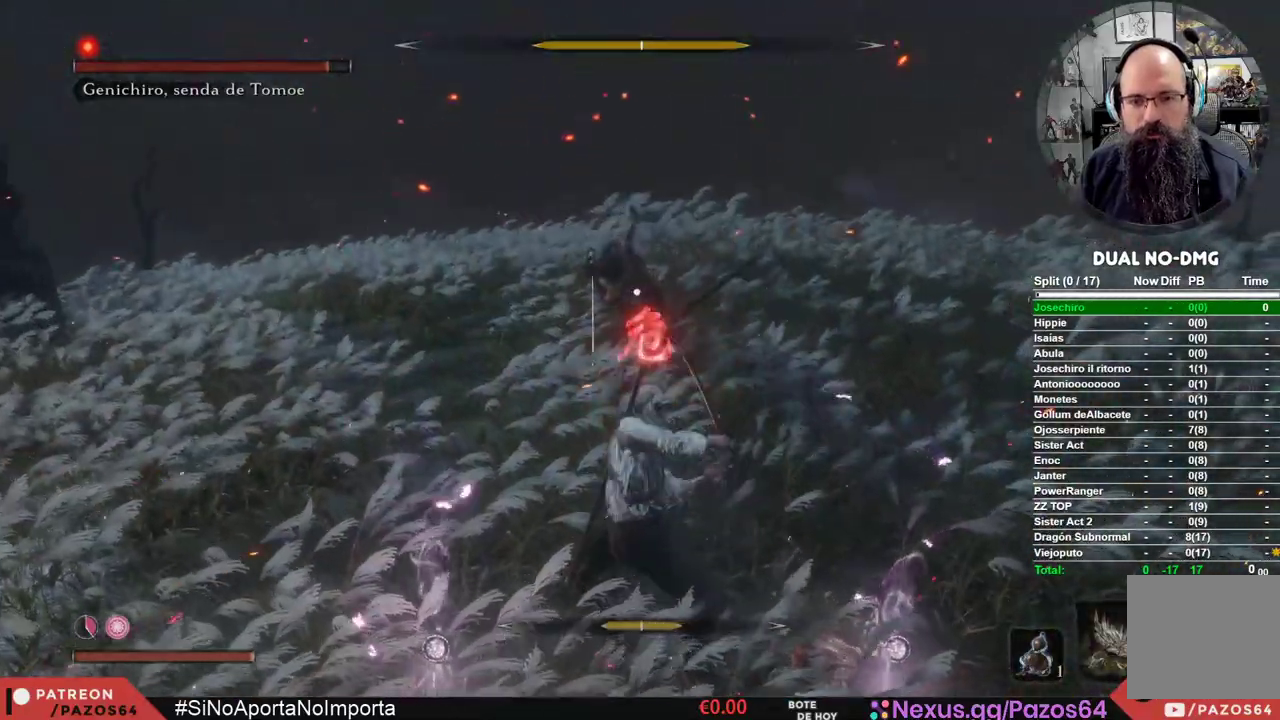
{"buttons": ["B"], "left_stick": "center", "right_stick": "center", "events": [[317, "B", "down"]]}
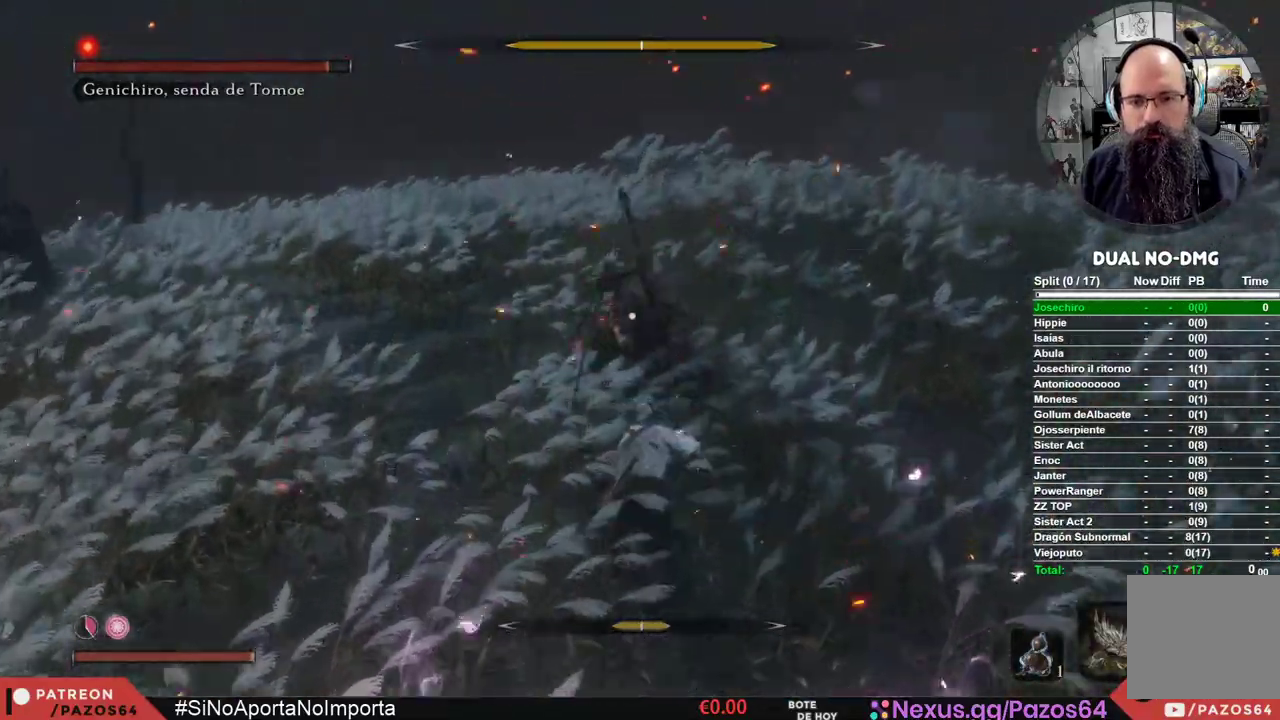
{"buttons": [], "left_stick": "center", "right_stick": "center", "events": [[250, "B", "up"]]}
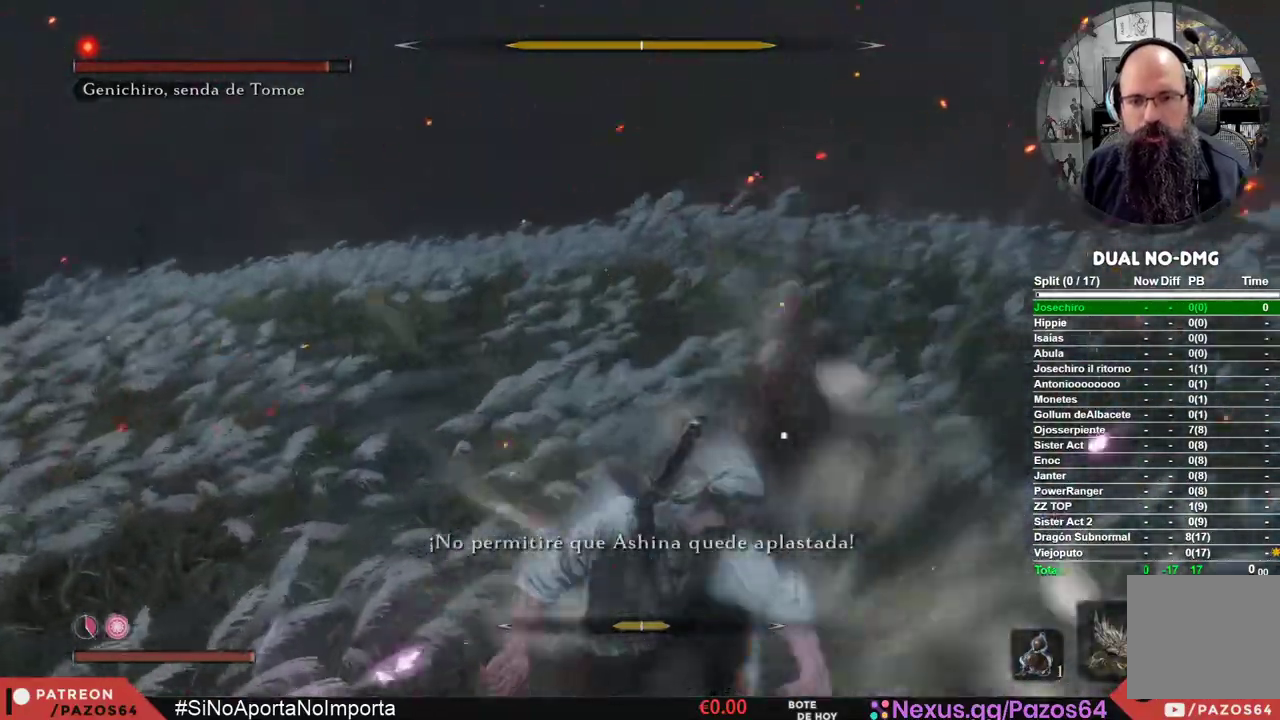
{"buttons": [], "left_stick": "up", "right_stick": "center", "events": [[333, "left_stick", "up"]]}
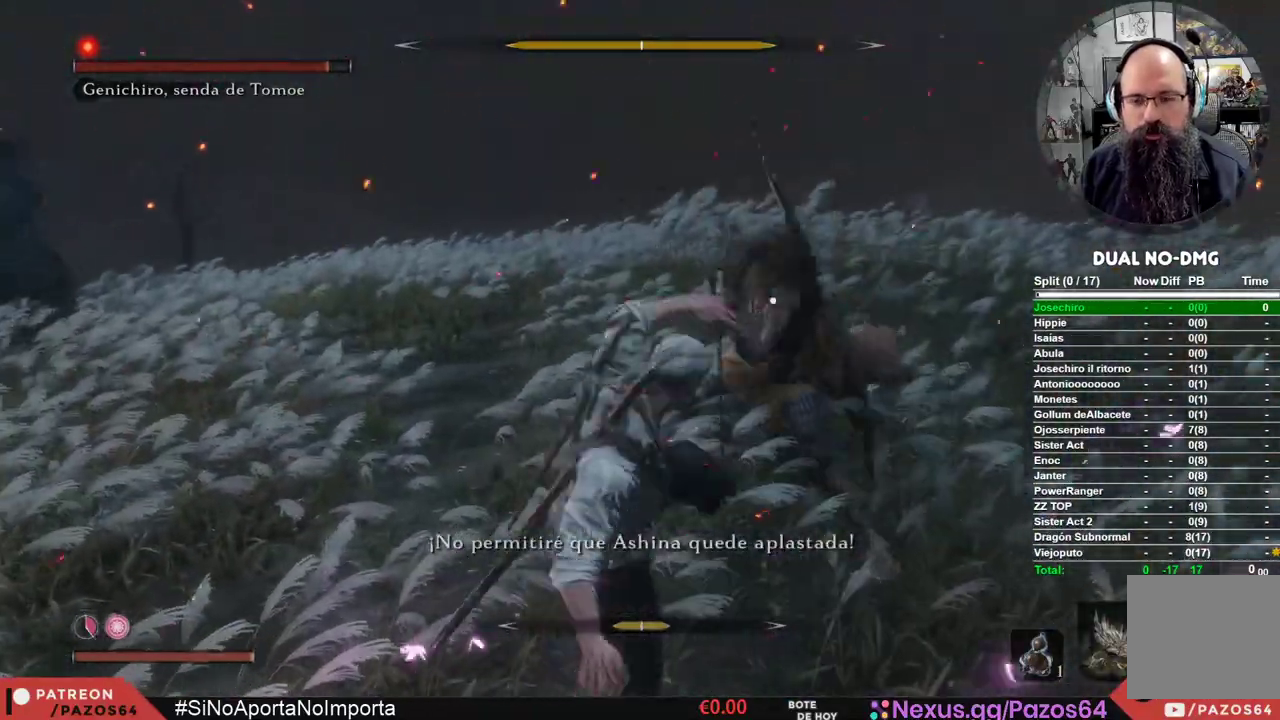
{"buttons": [], "left_stick": "up", "right_stick": "center", "events": [[317, "R1", "down"], [500, "R1", "up"]]}
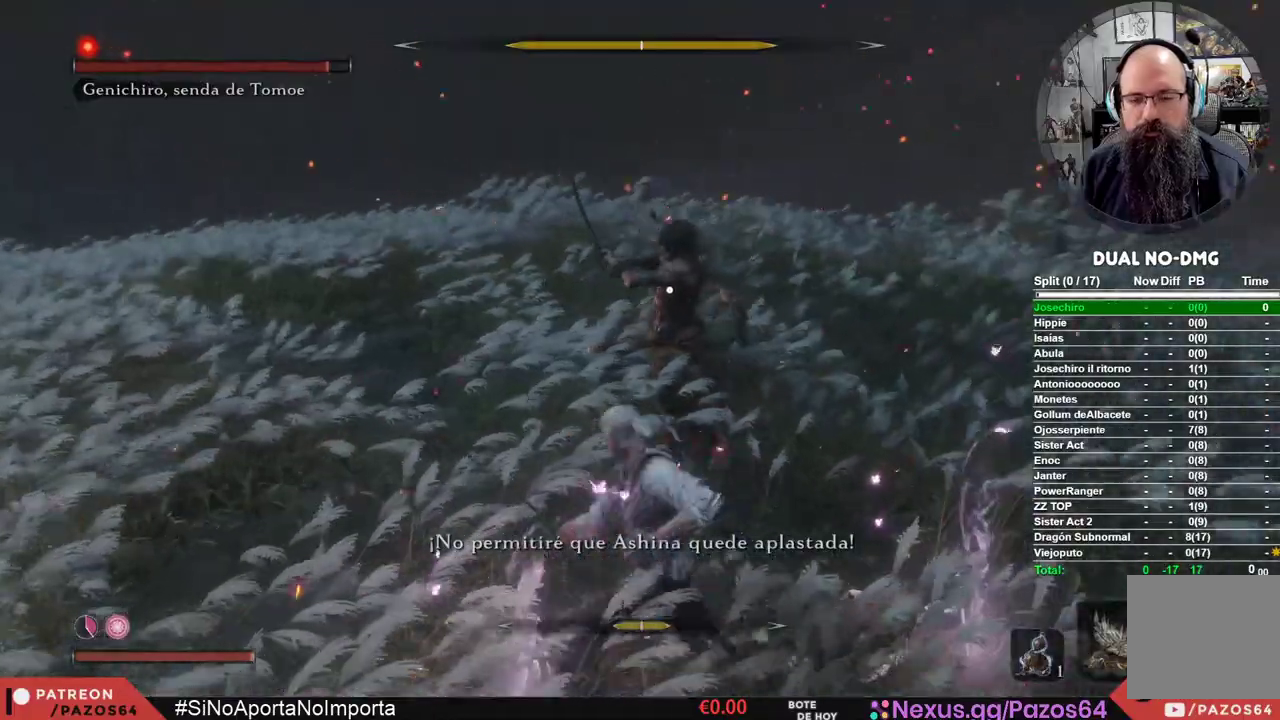
{"buttons": ["R1"], "left_stick": "center", "right_stick": "center", "events": [[433, "R1", "down"], [483, "left_stick", "center"]]}
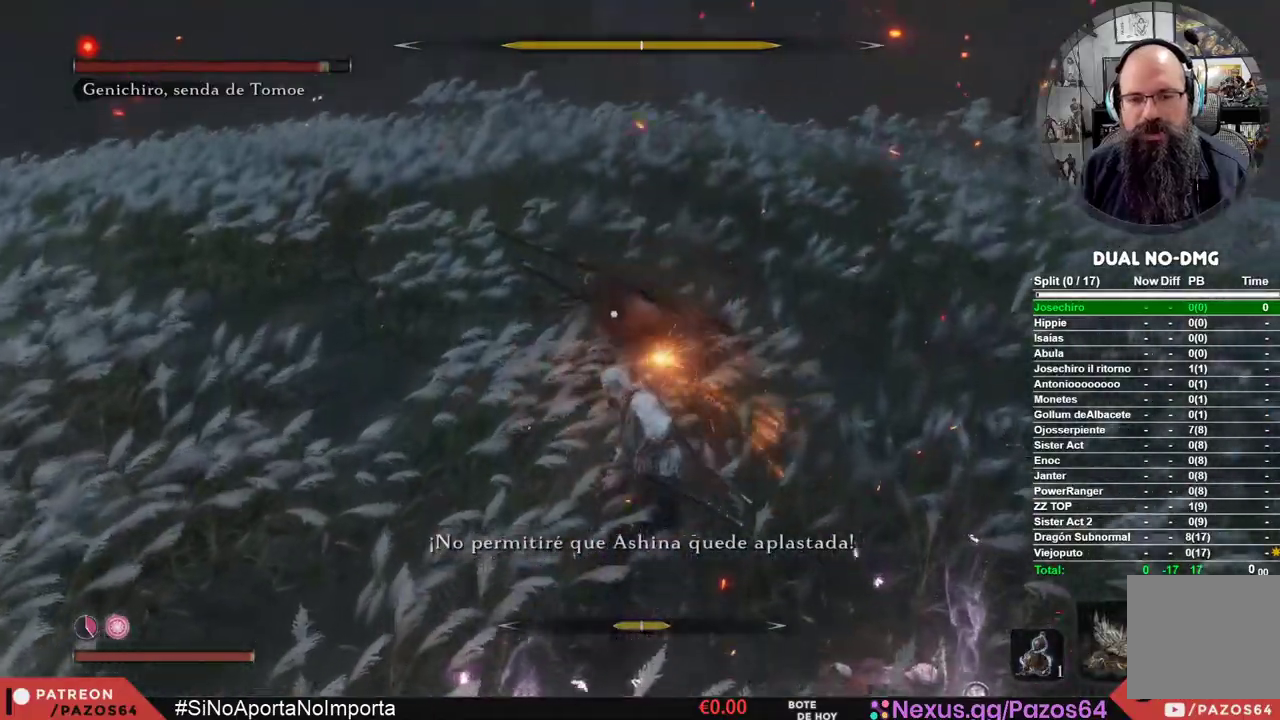
{"buttons": [], "left_stick": "center", "right_stick": "center", "events": [[117, "R1", "up"]]}
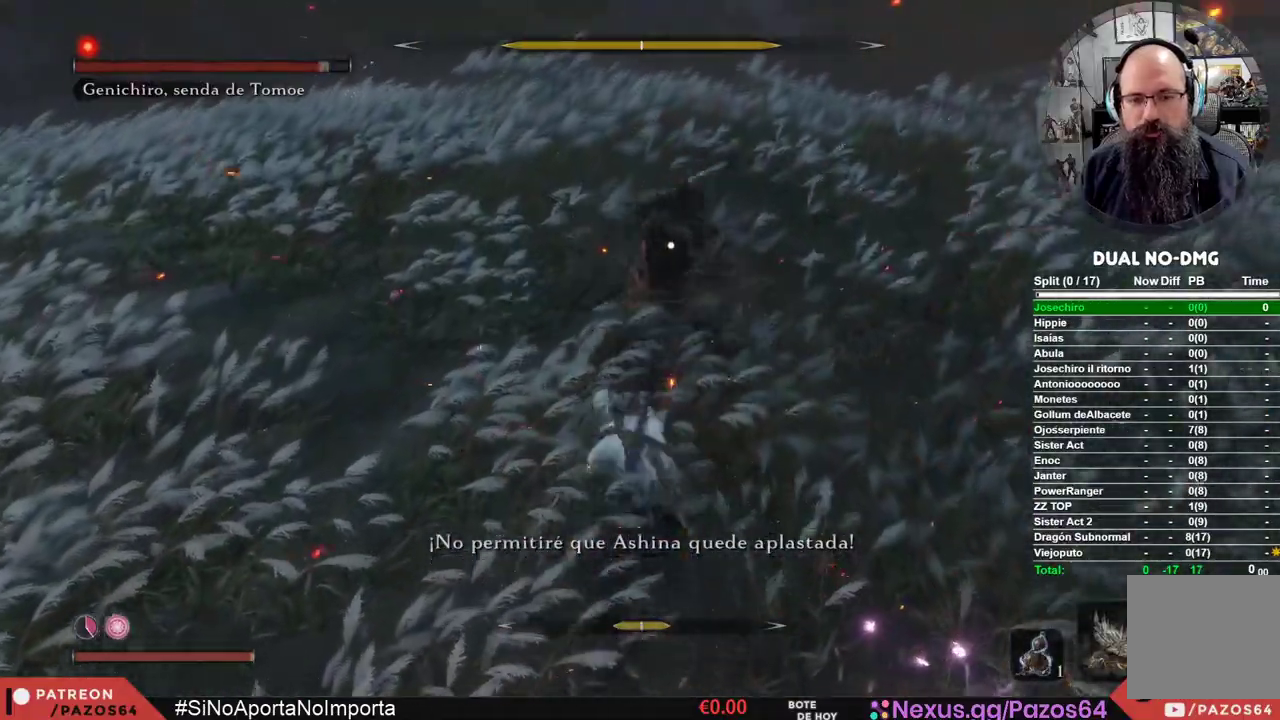
{"buttons": [], "left_stick": "center", "right_stick": "center", "events": [[17, "R1", "down"], [233, "R1", "up"]]}